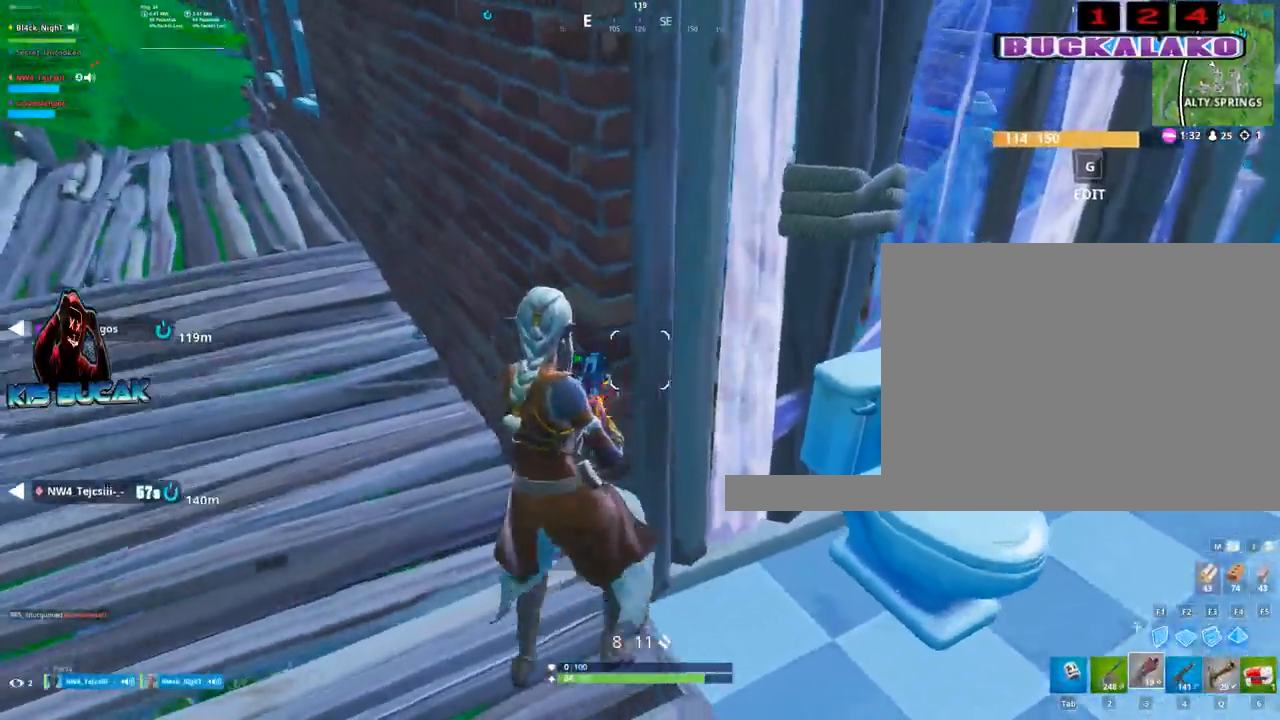
Gameplay with keyboard and mouse; each line is a JSON object with the keys and mouse buttons held at the frame after it. "events" lists presses ("down") and releases ("up") of "1", "2", "3", "4", "5", "a", "alt", "c", "caps_lock", "ctrl", "d", "e", "f", "g", "q", "r", "s", "shift", "space", "t", "tab", "v", "w", "x", "z", "mouse_left", "mouse_wheel" and "mouse_right" between this image and that frame as [ms after this image, input, new state], when the widget could be followed in between. "mouse_left", "mouse_wheel", "mouse_right" = the "left", "wheel", "right" buttons of the "mouse" list. No other keys are recorded. "wheel" means that the mouse wheel is clicked or scrolled. "mouse_move" is the direction in which the mouse moves at that frame (one of eight, or "still"), when it could be read.
{"keys": ["a", "s"], "mouse": [], "mouse_move": "up", "events": [[183, "d", "down"], [333, "d", "up"]]}
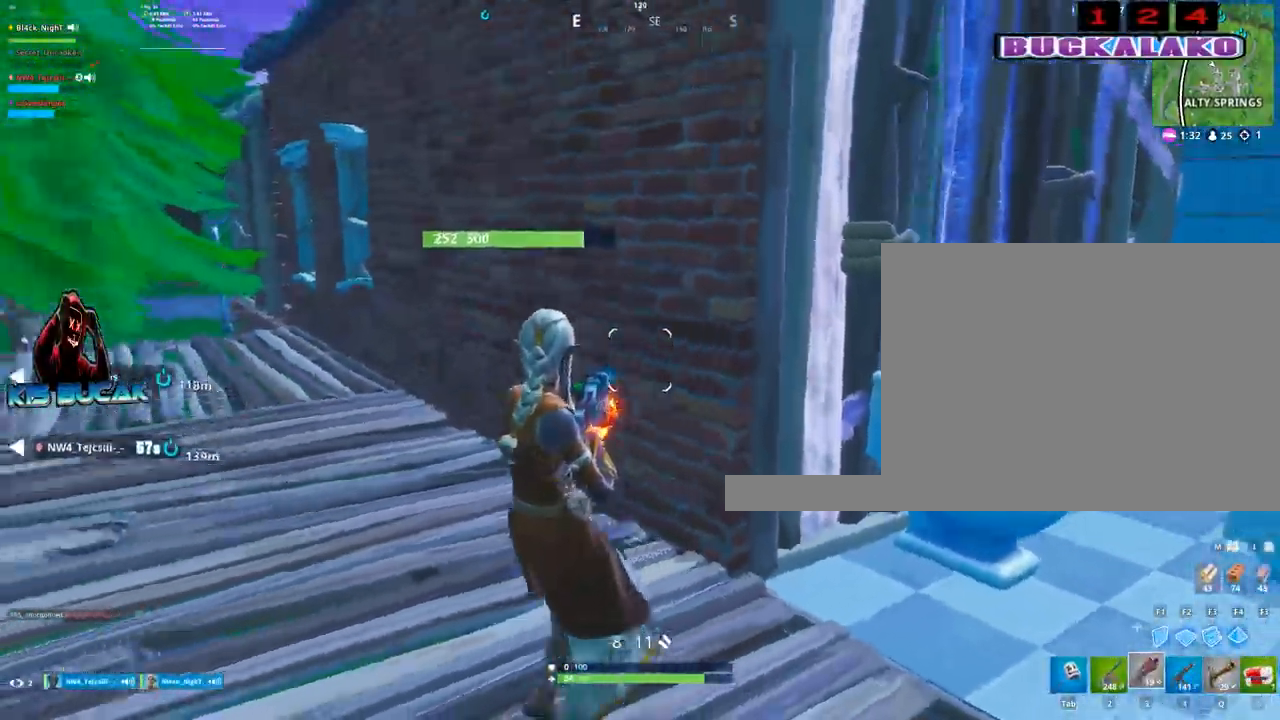
{"keys": ["w"], "mouse": ["left"], "mouse_move": "down", "events": [[17, "s", "up"], [117, "a", "up"], [117, "space", "down"], [200, "space", "up"], [200, "w", "down"], [433, "mouse_left", "down"]]}
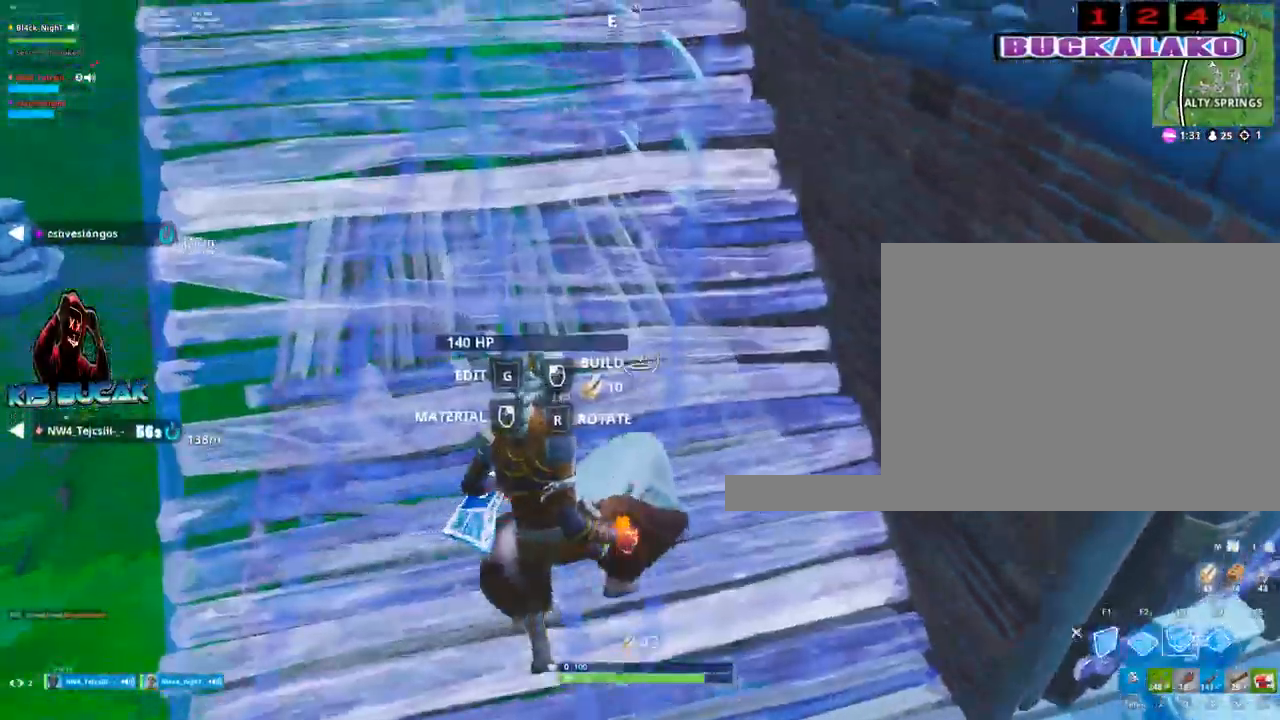
{"keys": ["d", "w"], "mouse": [], "mouse_move": "right", "events": [[33, "3", "down"], [33, "a", "down"], [33, "mouse_left", "up"], [167, "3", "up"], [267, "a", "up"], [367, "d", "down"]]}
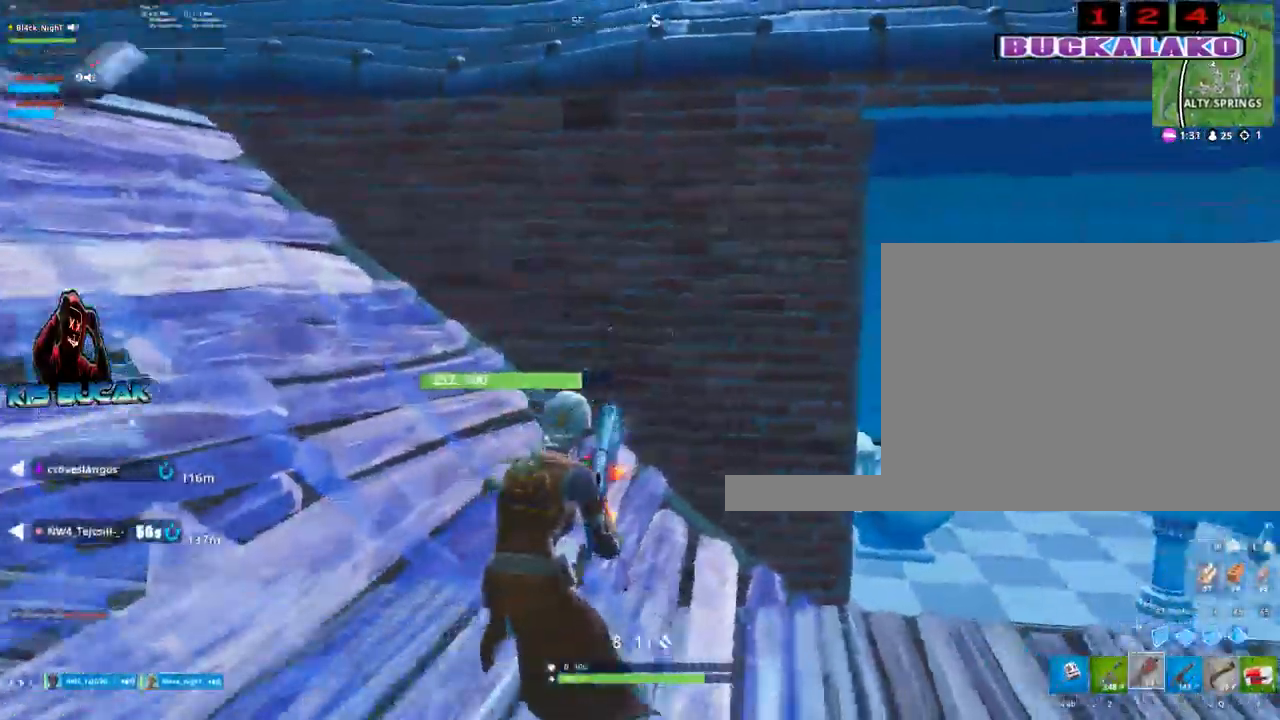
{"keys": ["d", "w"], "mouse": [], "mouse_move": "still", "events": []}
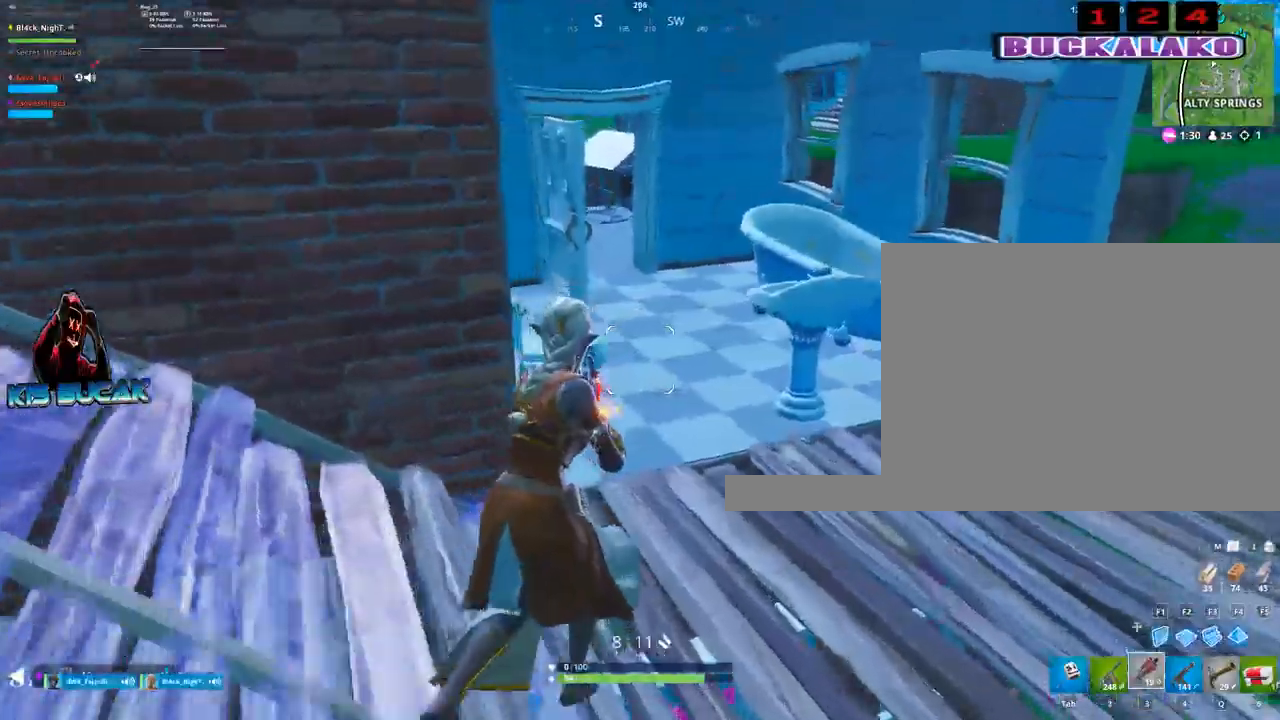
{"keys": ["d"], "mouse": [], "mouse_move": "left", "events": [[350, "tab", "down"], [383, "tab", "up"], [383, "w", "up"]]}
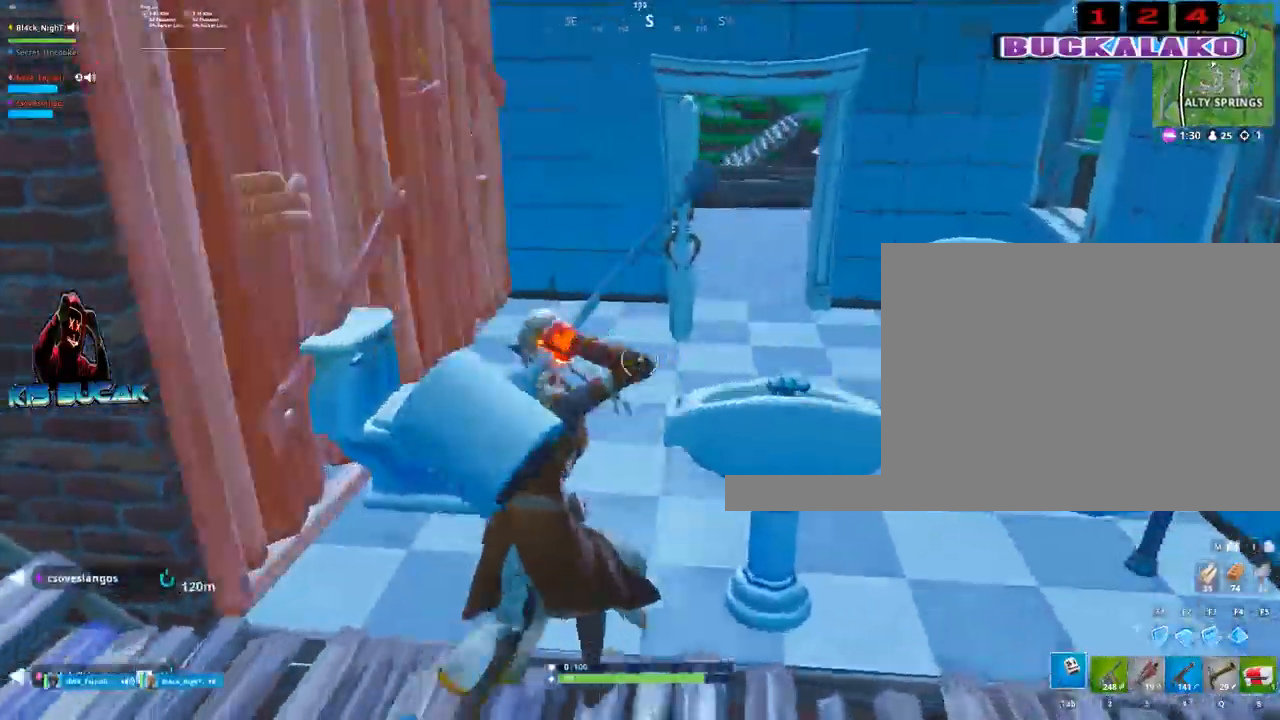
{"keys": ["d", "w"], "mouse": ["left"], "mouse_move": "left", "events": [[133, "mouse_left", "down"], [167, "s", "down"], [317, "s", "up"], [500, "w", "down"]]}
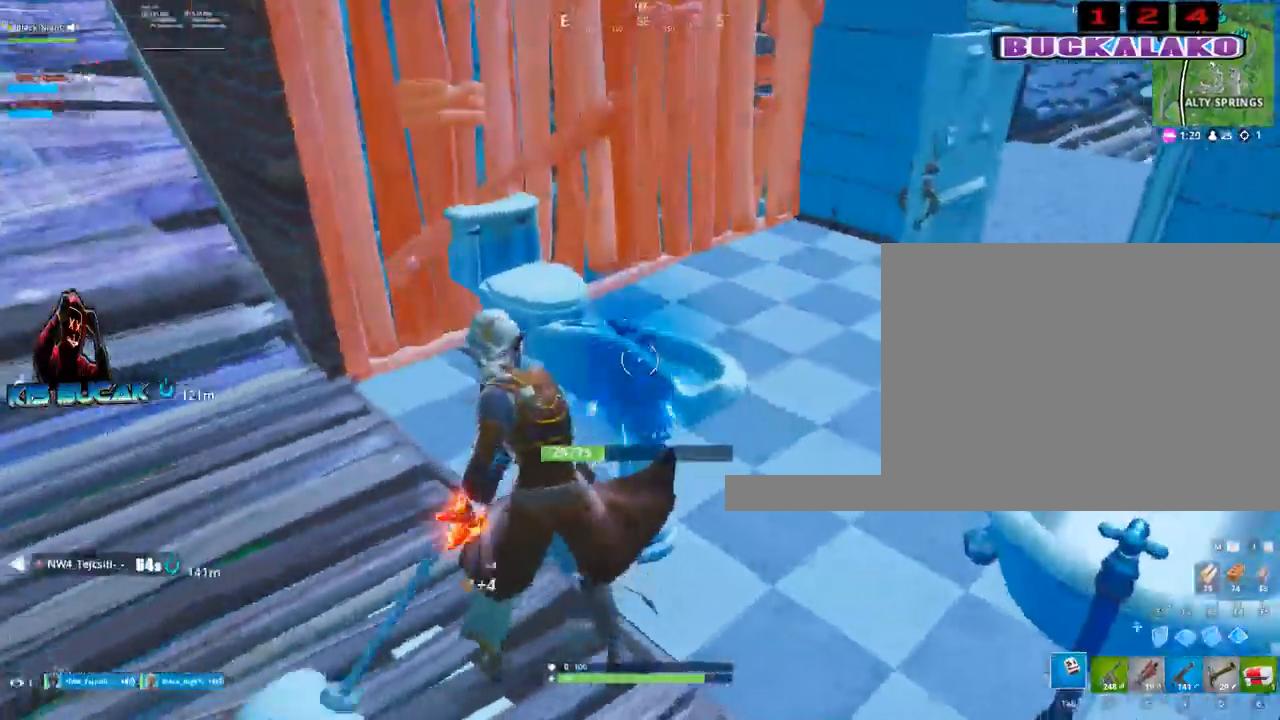
{"keys": ["w"], "mouse": ["left"], "mouse_move": "down-right", "events": [[133, "d", "up"]]}
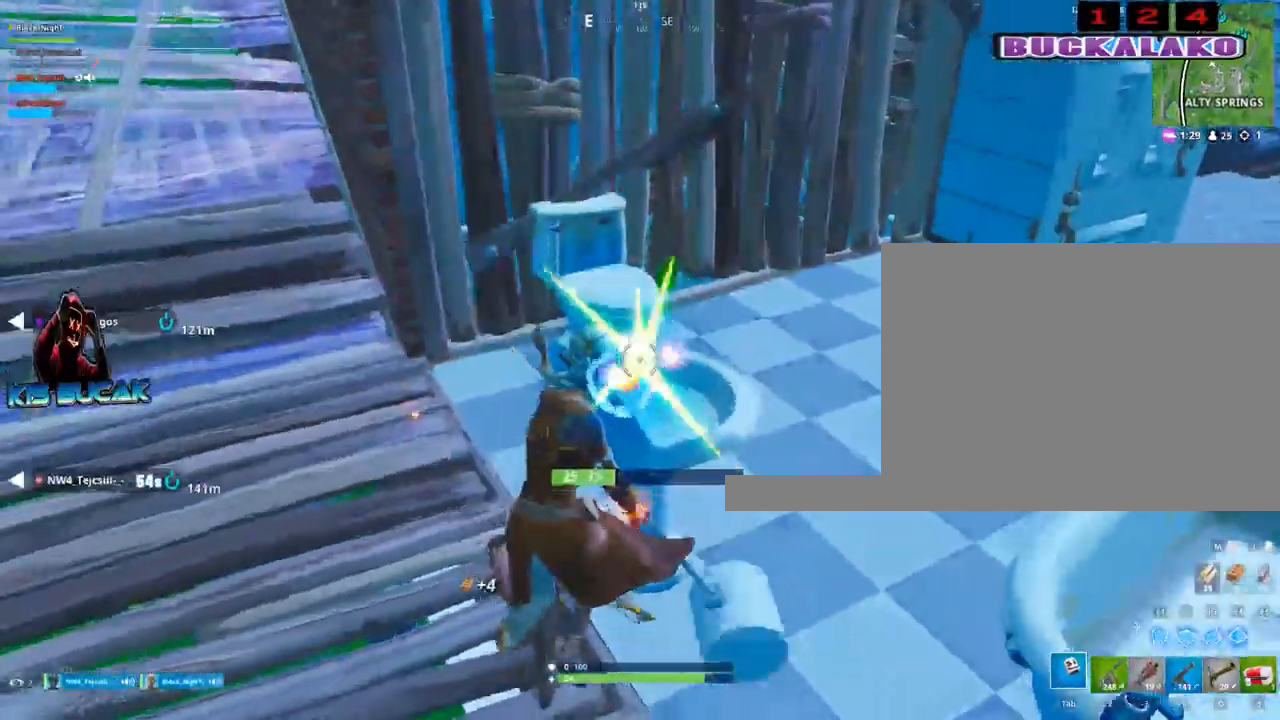
{"keys": [], "mouse": ["left"], "mouse_move": "down-left", "events": [[17, "d", "down"], [200, "d", "up"], [383, "w", "up"]]}
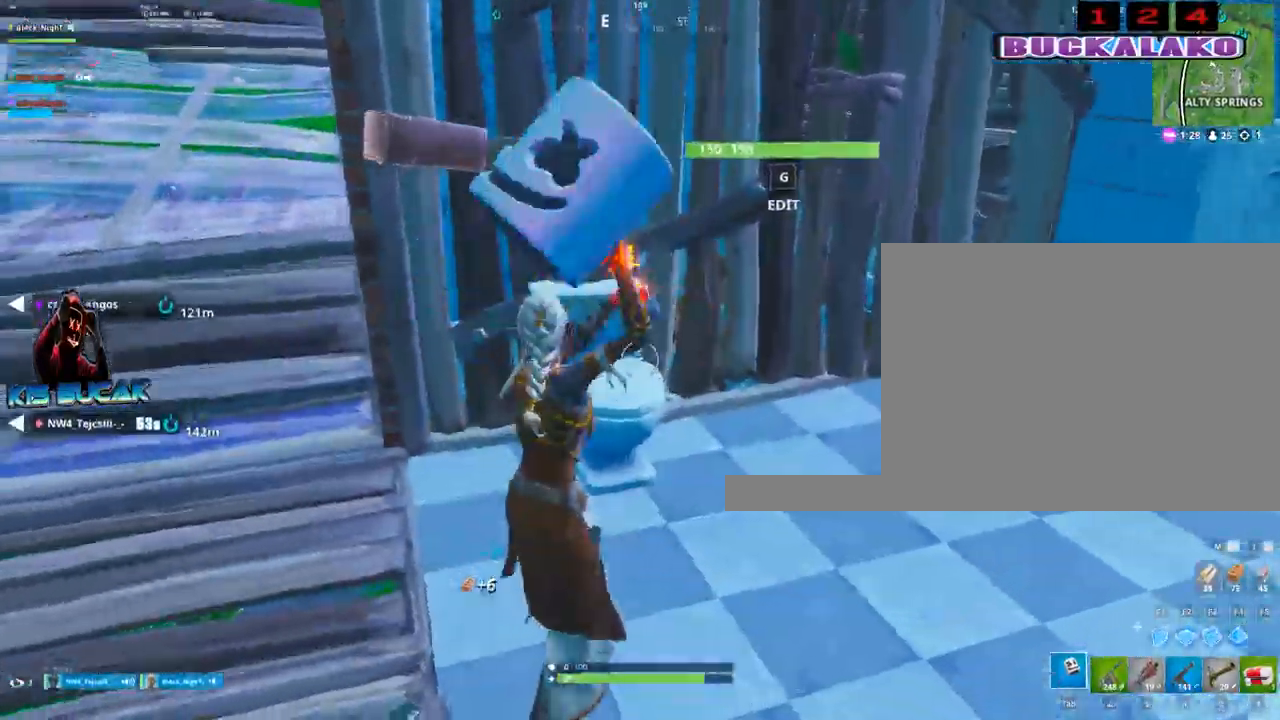
{"keys": ["a"], "mouse": [], "events": [[83, "d", "down"], [167, "mouse_left", "up"], [400, "mouse_left", "down"], [500, "a", "down"], [500, "d", "up"], [500, "mouse_left", "up"]]}
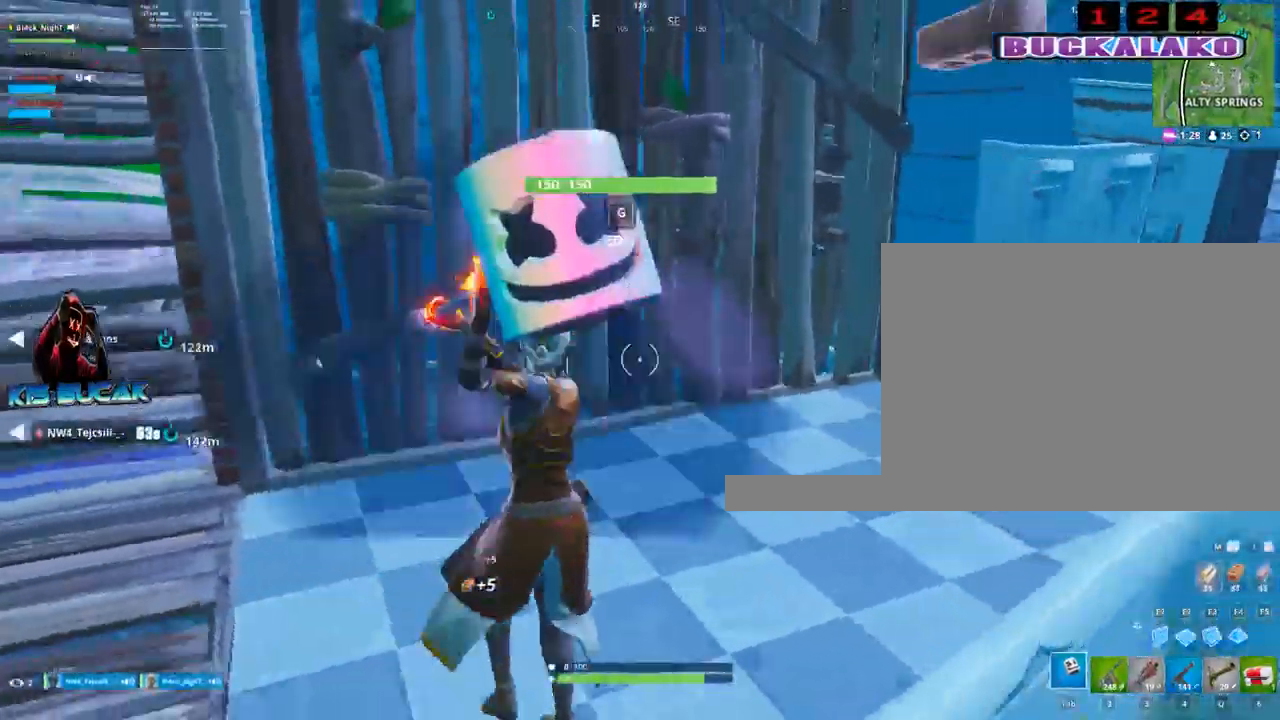
{"keys": ["a", "w"], "mouse": [], "mouse_move": "right", "events": [[283, "w", "down"]]}
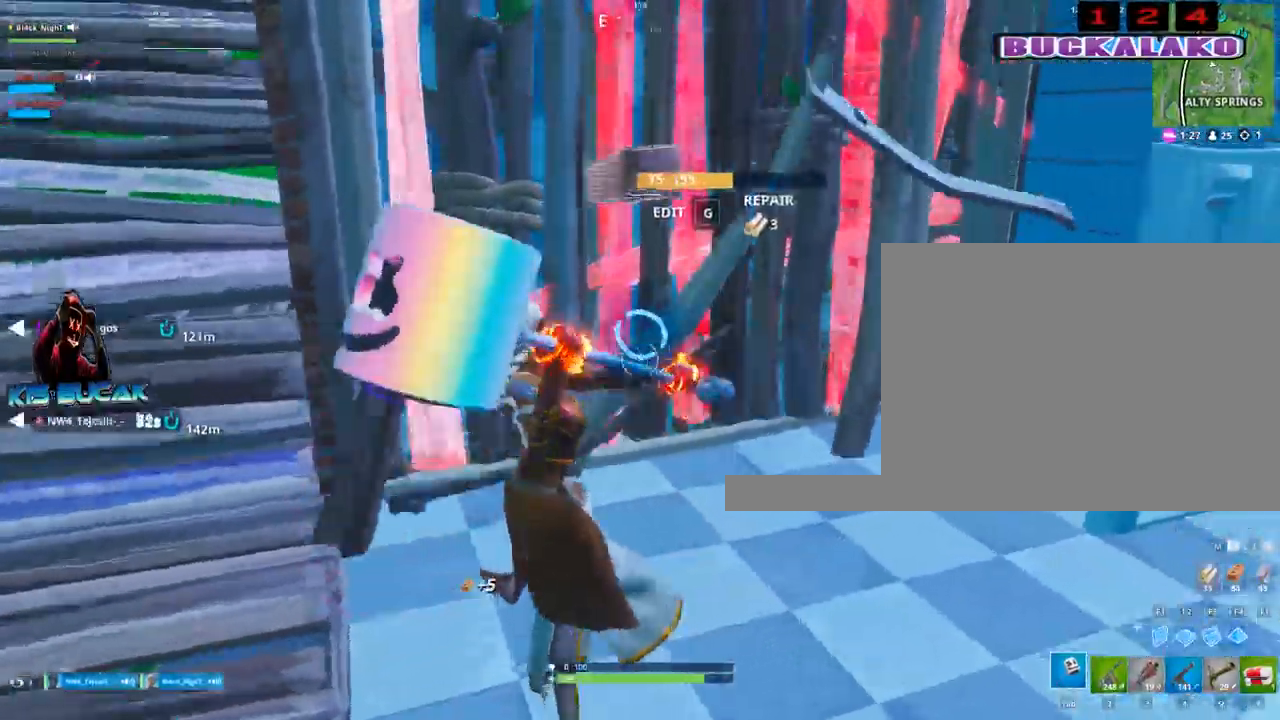
{"keys": [], "mouse": [], "events": [[150, "a", "up"], [200, "w", "up"], [350, "c", "down"], [383, "c", "up"]]}
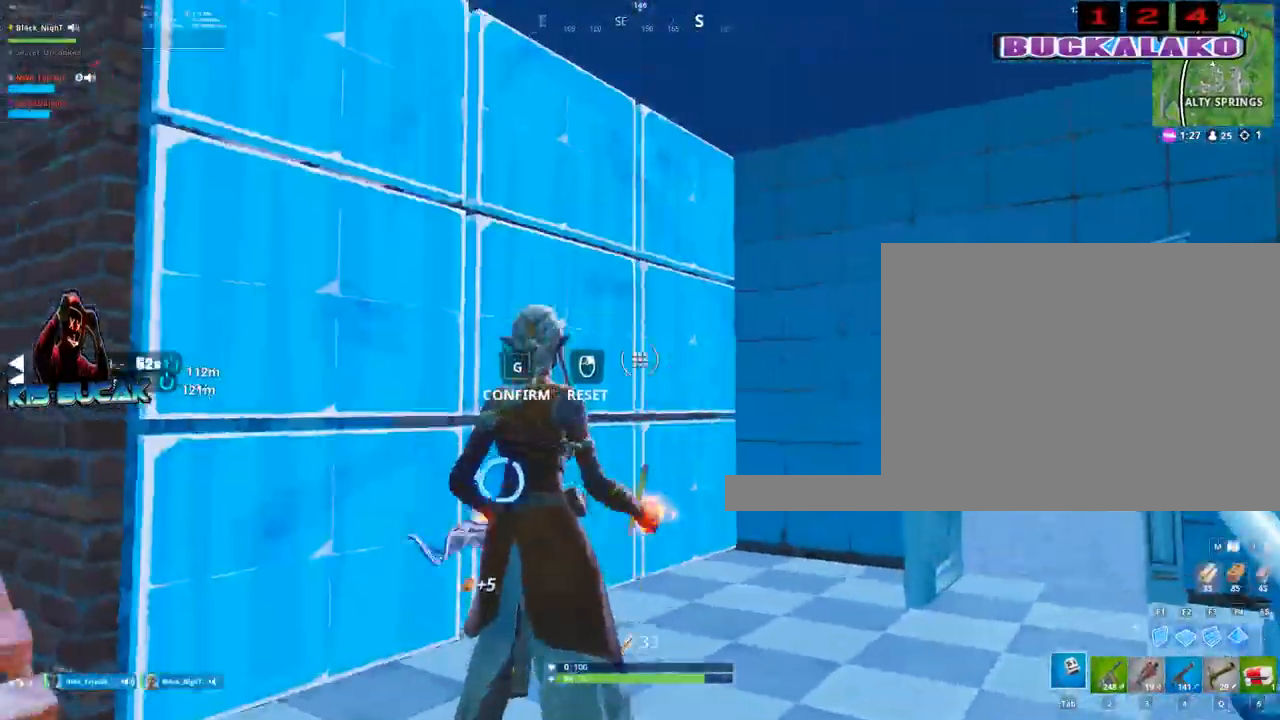
{"keys": ["a", "w"], "mouse": [], "mouse_move": "left", "events": [[117, "mouse_left", "down"], [317, "c", "down"], [367, "mouse_left", "up"], [400, "a", "down"], [400, "c", "up"], [400, "w", "down"]]}
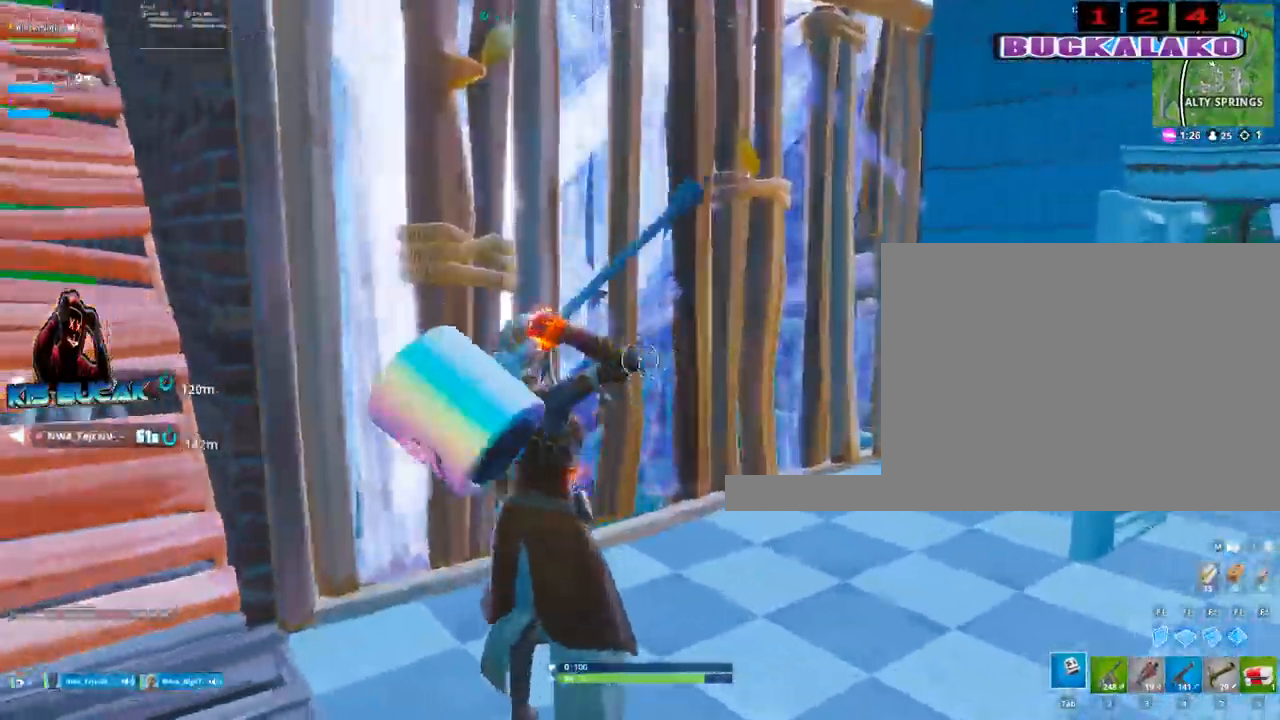
{"keys": ["a"], "mouse": [], "mouse_move": "still", "events": [[133, "4", "down"], [183, "4", "up"], [467, "w", "up"]]}
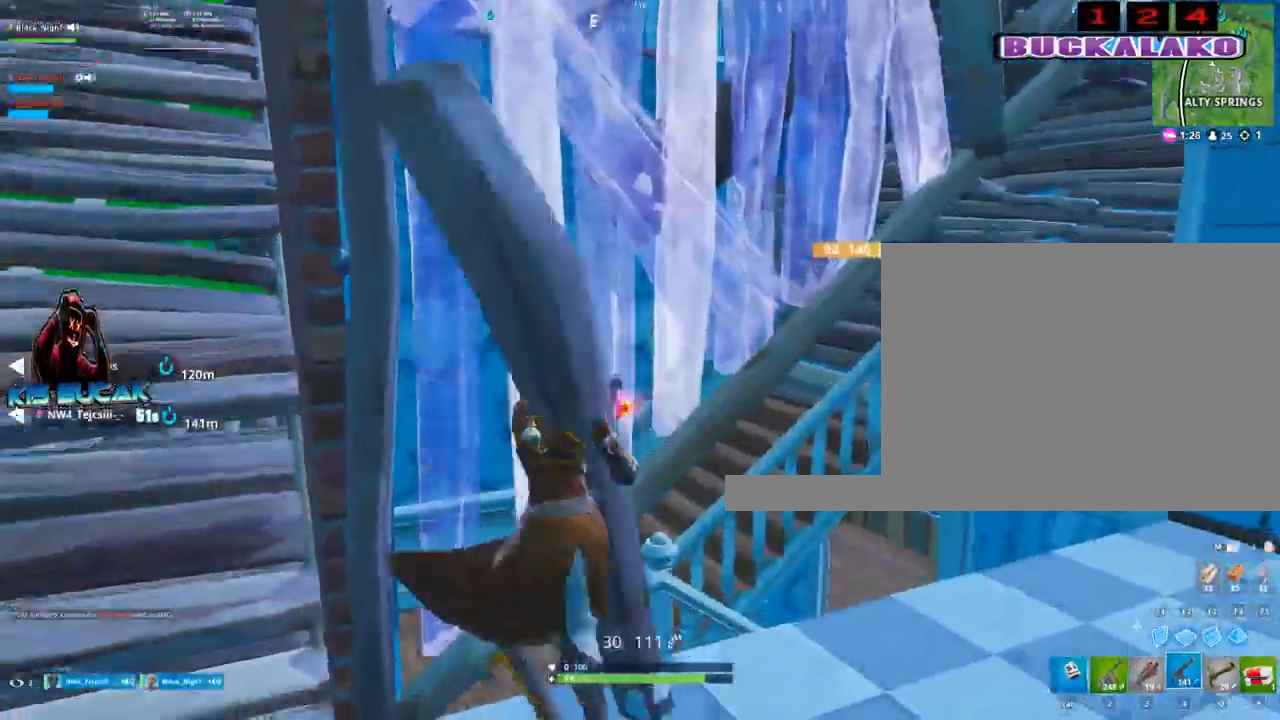
{"keys": ["a", "c"], "mouse": ["right"], "mouse_move": "up-right", "events": [[67, "v", "down"], [117, "v", "up"], [483, "c", "down"], [483, "mouse_right", "down"]]}
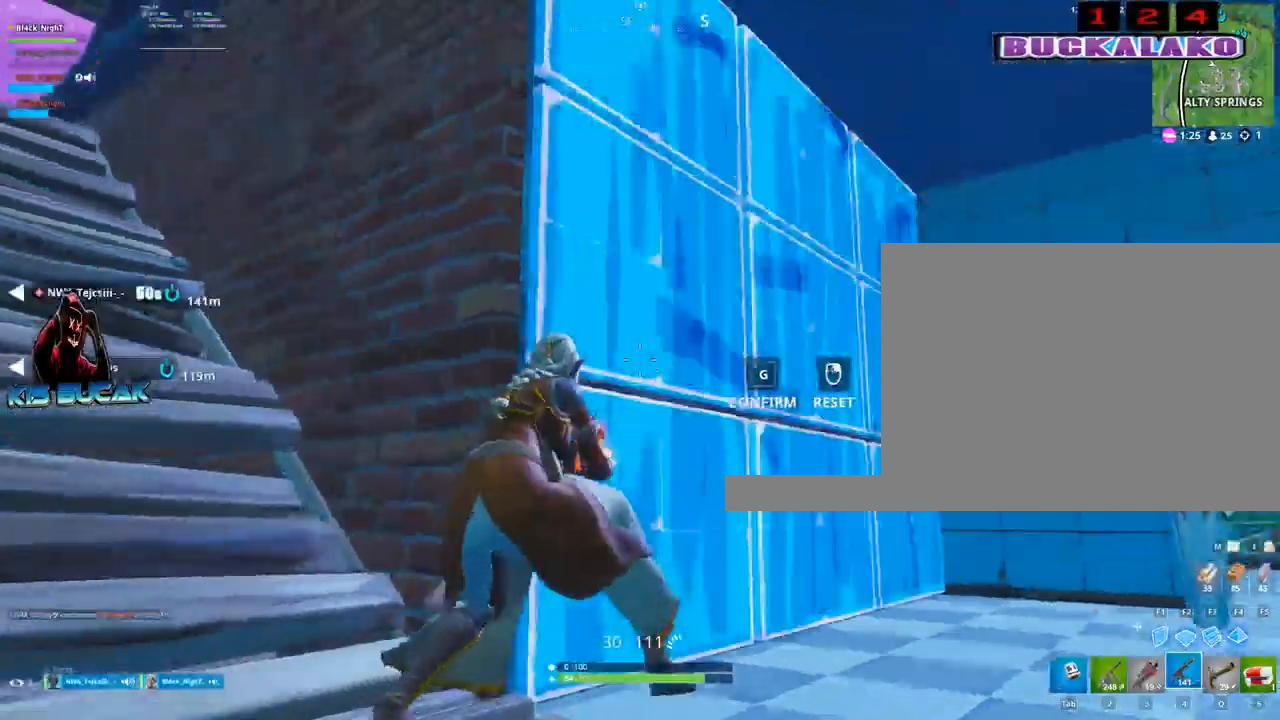
{"keys": ["a"], "mouse": ["left"], "mouse_move": "up", "events": [[33, "c", "up"], [33, "mouse_right", "up"], [117, "c", "down"], [117, "mouse_right", "down"], [167, "c", "up"], [267, "mouse_right", "up"], [500, "mouse_left", "down"]]}
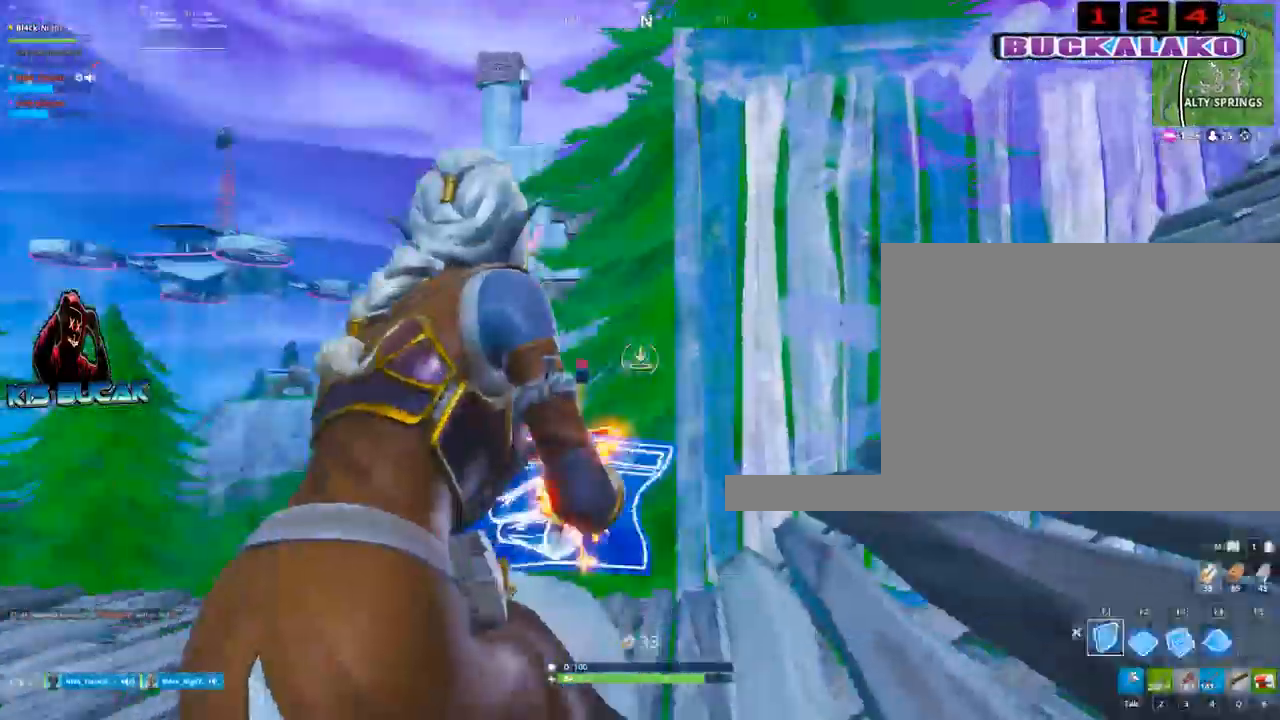
{"keys": ["a", "w"], "mouse": [], "mouse_move": "right", "events": [[100, "w", "down"], [233, "a", "up"], [233, "mouse_left", "up"], [333, "4", "down"], [417, "4", "up"], [467, "a", "down"]]}
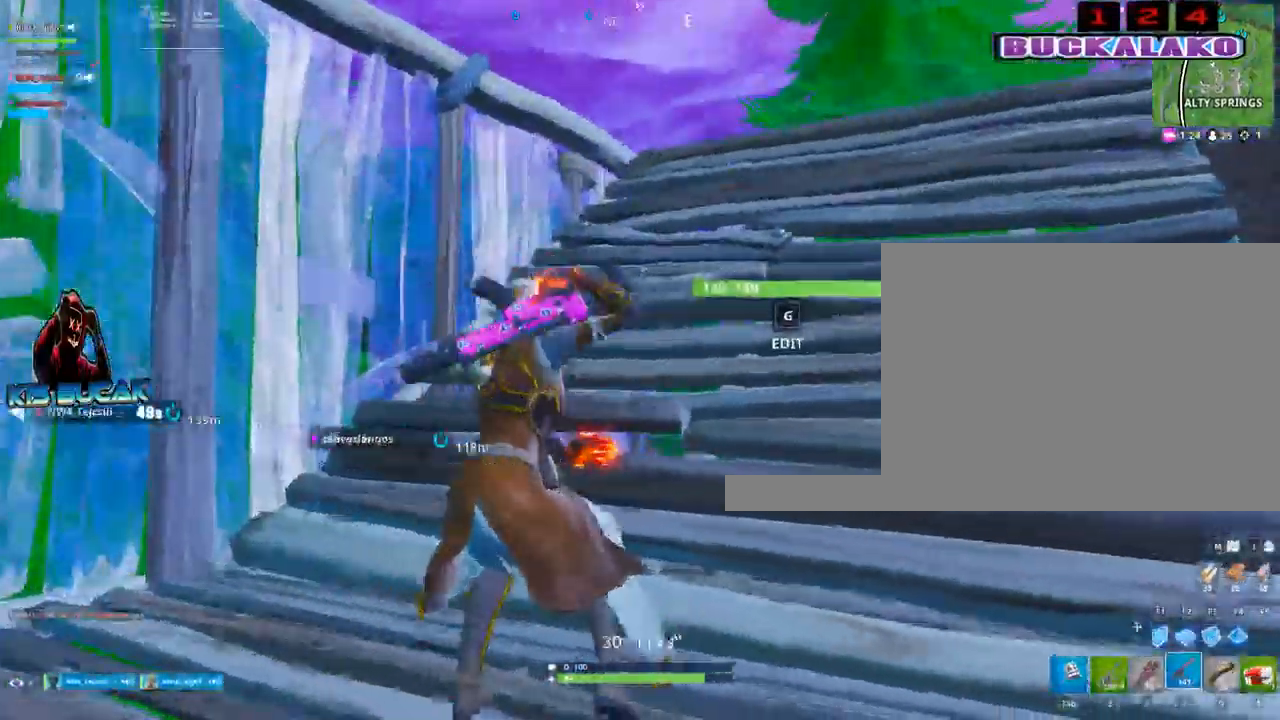
{"keys": ["d"], "mouse": [], "mouse_move": "right", "events": [[250, "a", "up"], [250, "w", "up"], [300, "d", "down"]]}
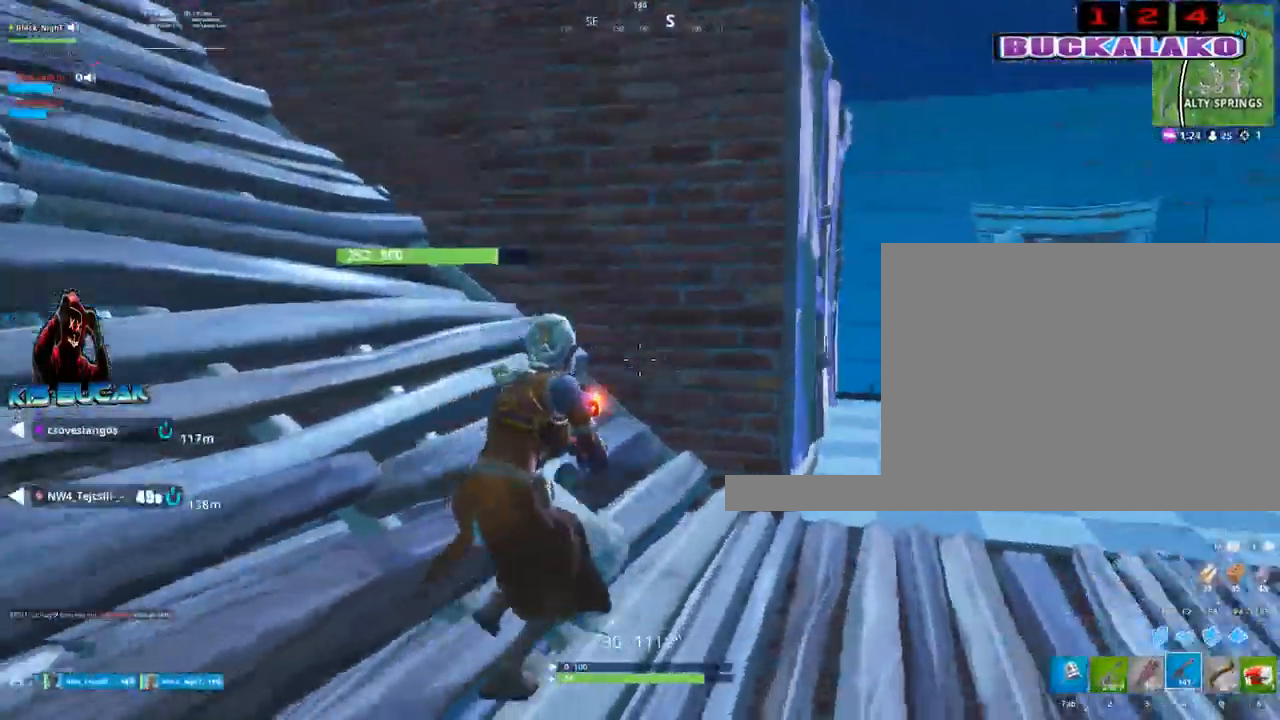
{"keys": ["d"], "mouse": [], "mouse_move": "still", "events": [[83, "w", "down"], [400, "c", "down"], [400, "w", "up"], [500, "c", "up"]]}
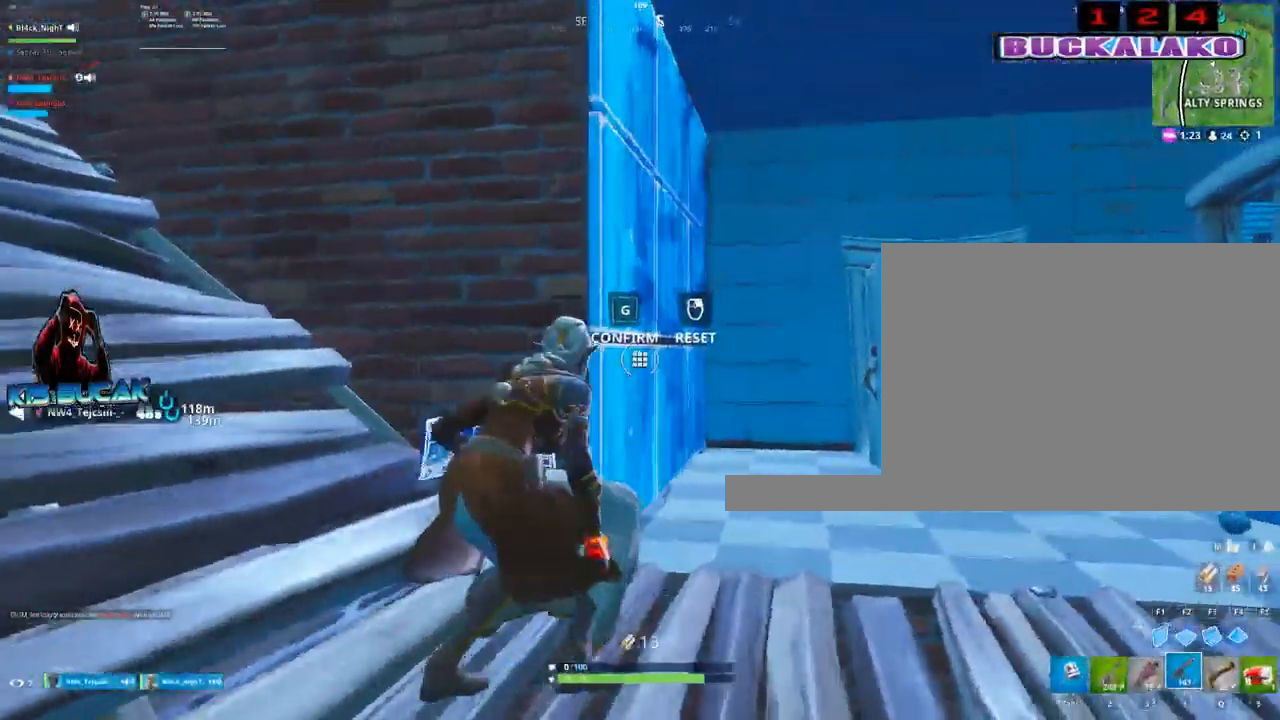
{"keys": [], "mouse": [], "mouse_move": "right", "events": [[100, "d", "up"], [233, "mouse_left", "down"], [467, "mouse_left", "up"]]}
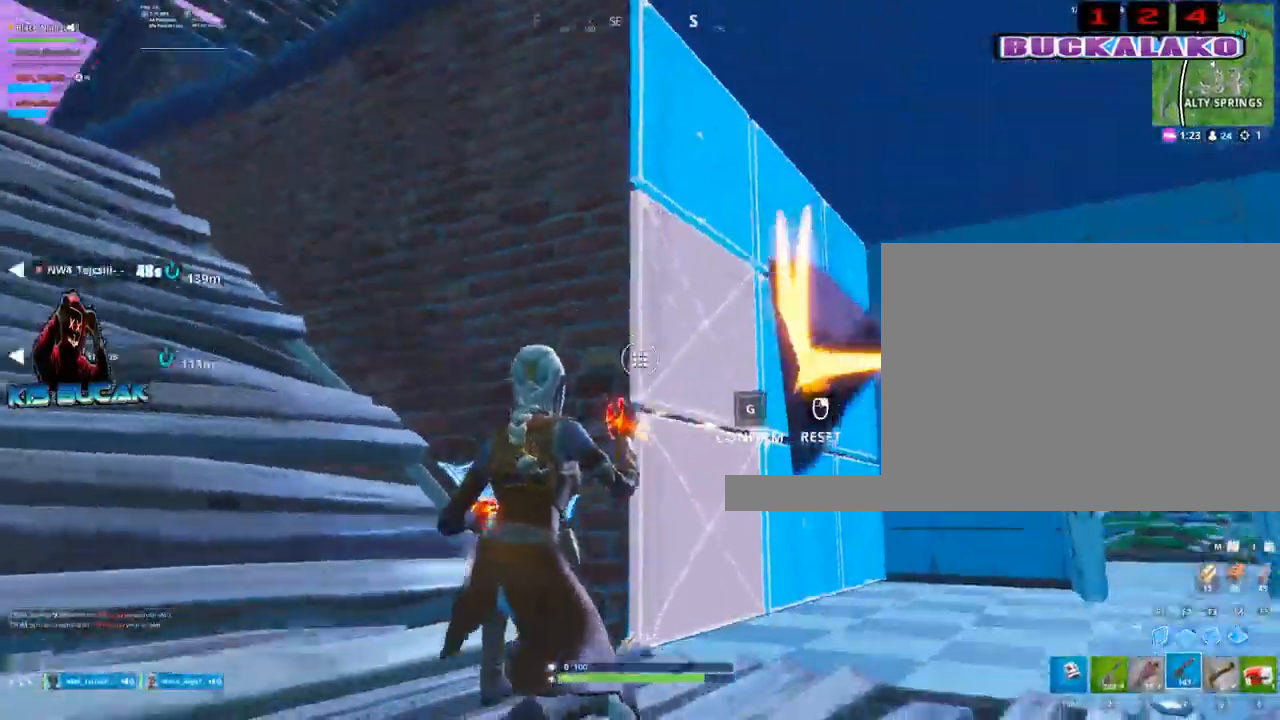
{"keys": ["d", "w"], "mouse": [], "mouse_move": "still", "events": [[17, "a", "down"], [17, "c", "down"], [67, "c", "up"], [250, "w", "down"], [400, "a", "up"], [483, "d", "down"]]}
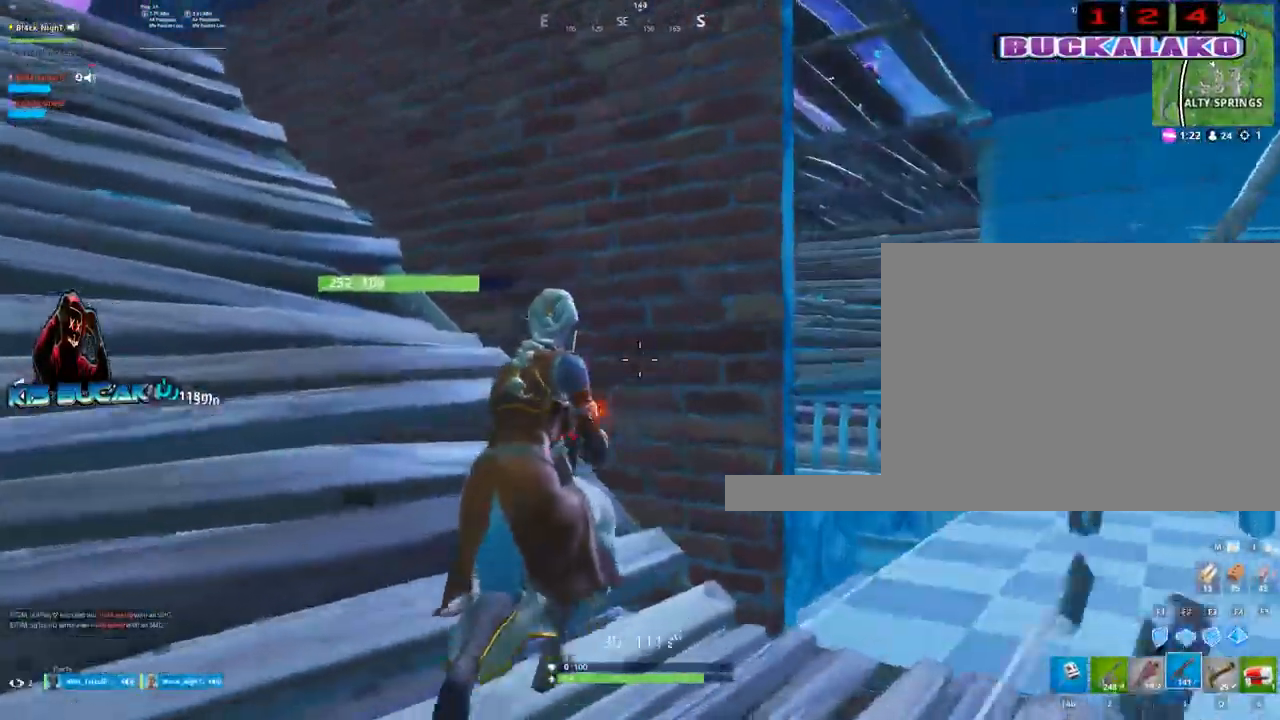
{"keys": [], "mouse": [], "mouse_move": "left", "events": [[33, "w", "up"], [267, "d", "up"], [267, "s", "down"], [450, "4", "down"], [500, "4", "up"], [500, "s", "up"]]}
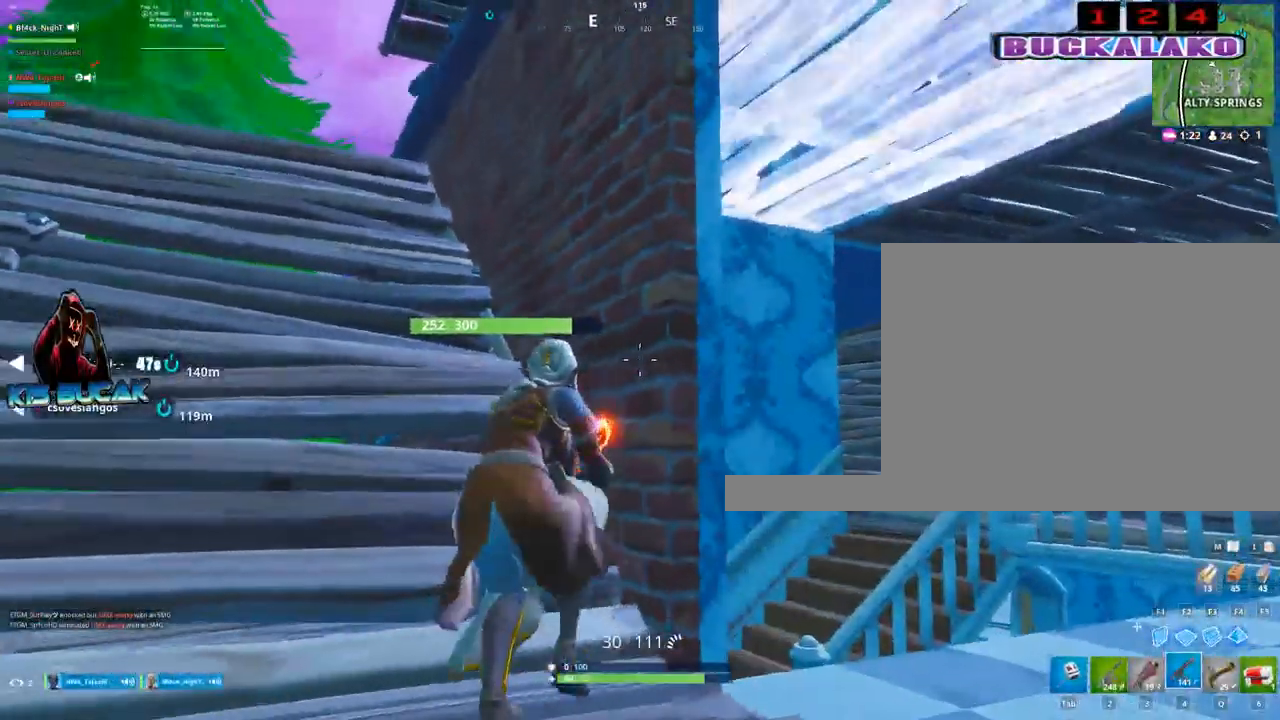
{"keys": ["a", "w"], "mouse": [], "mouse_move": "up-right", "events": [[383, "a", "down"], [467, "w", "down"]]}
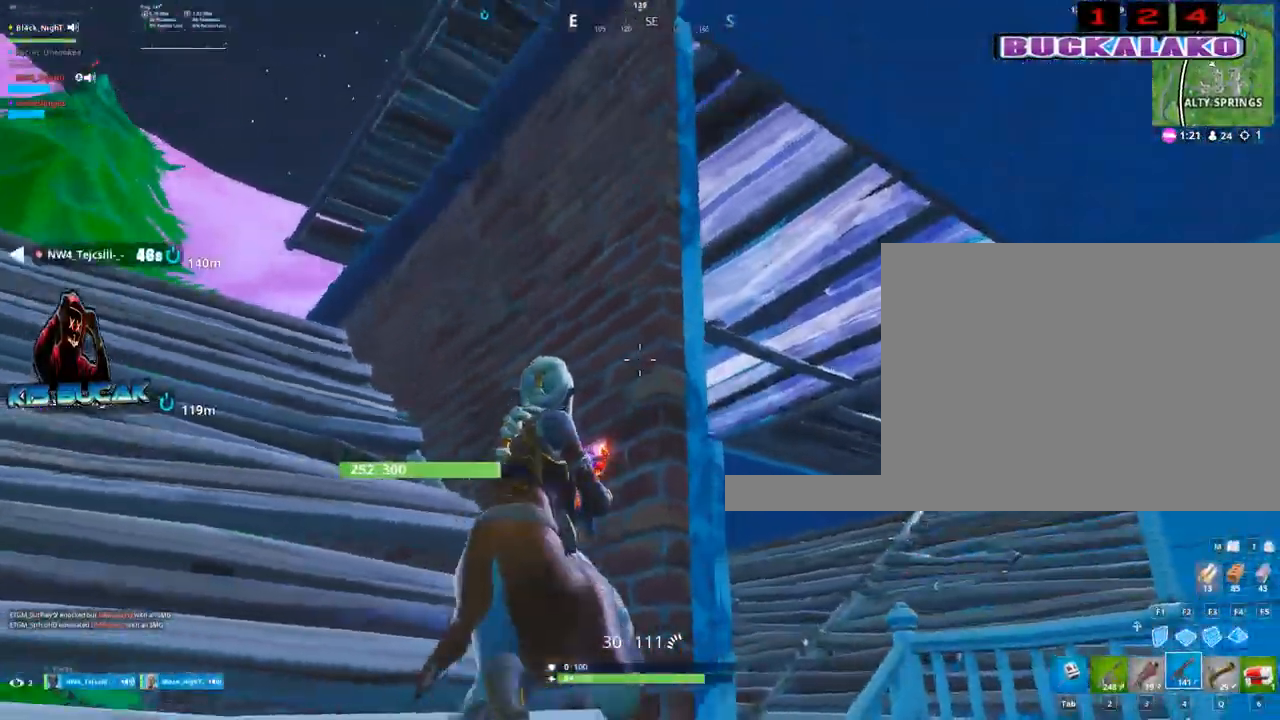
{"keys": ["d"], "mouse": [], "mouse_move": "right", "events": [[67, "w", "up"], [150, "a", "up"], [250, "d", "down"]]}
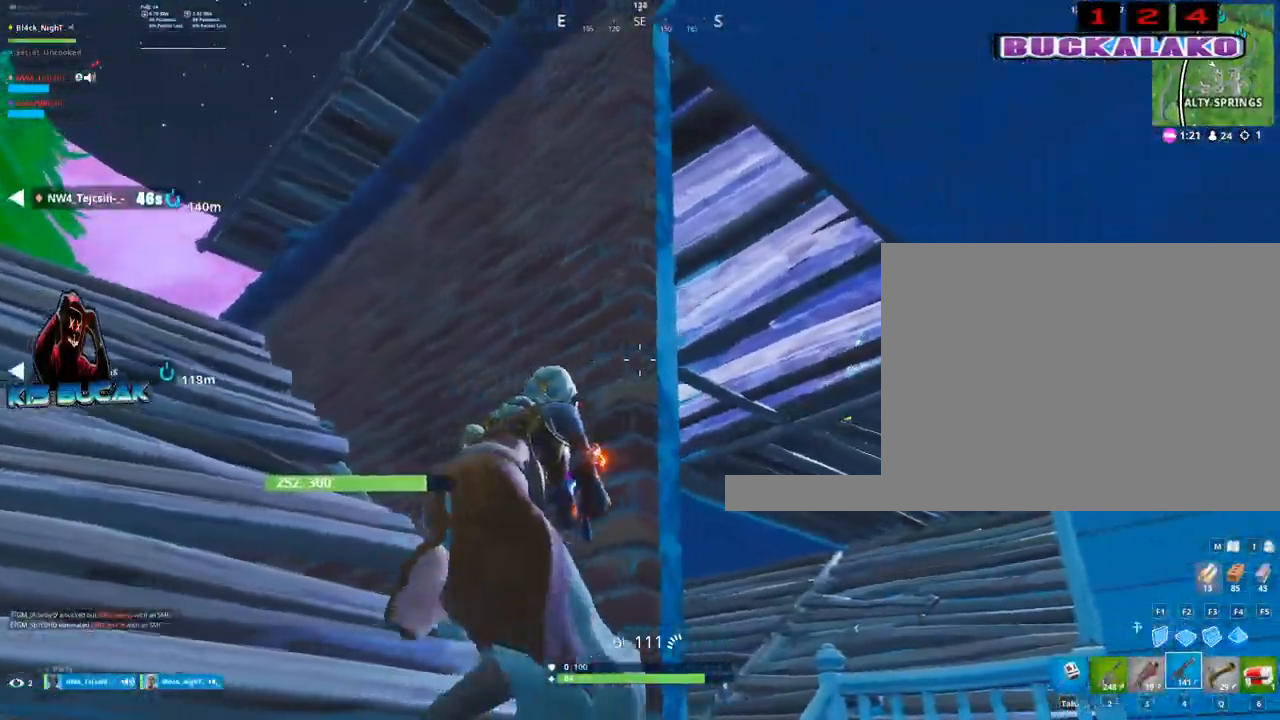
{"keys": [], "mouse": ["left"], "mouse_move": "still", "events": [[133, "s", "down"], [217, "mouse_left", "down"], [267, "d", "up"], [317, "a", "down"], [367, "s", "up"], [500, "a", "up"]]}
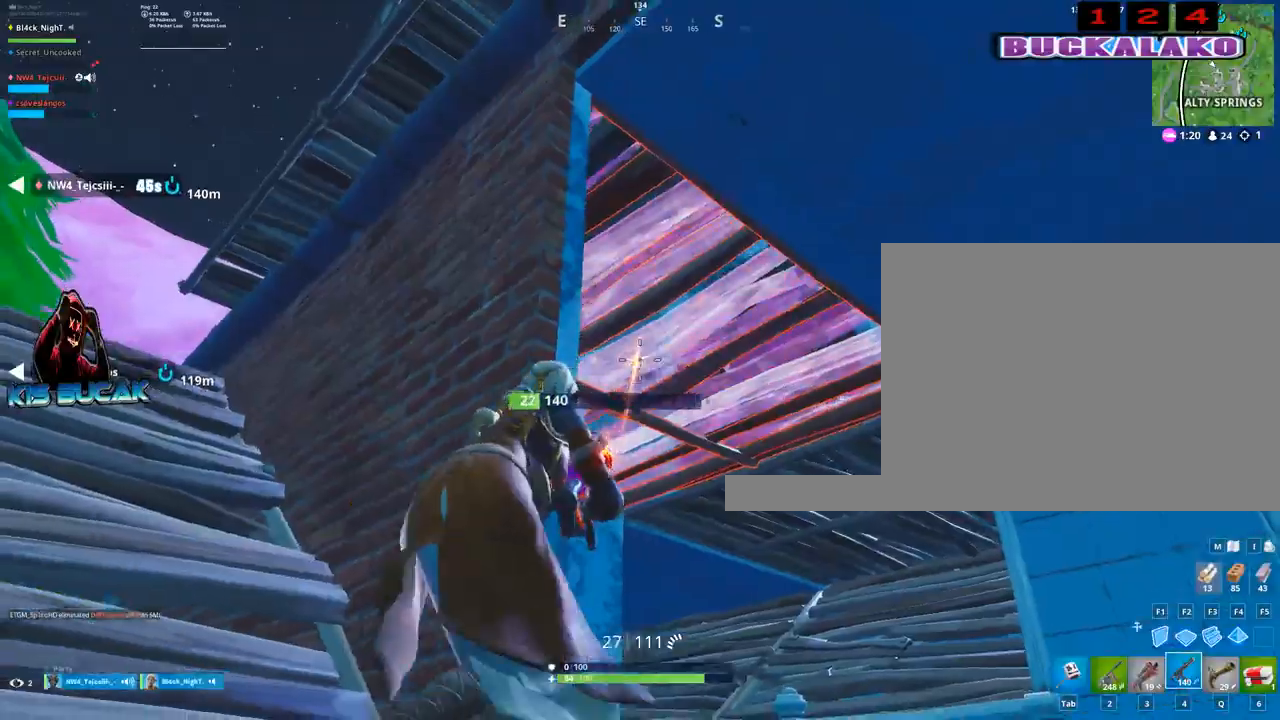
{"keys": ["3", "a"], "mouse": [], "mouse_move": "down-left", "events": [[283, "a", "down"], [383, "mouse_left", "up"], [417, "3", "down"]]}